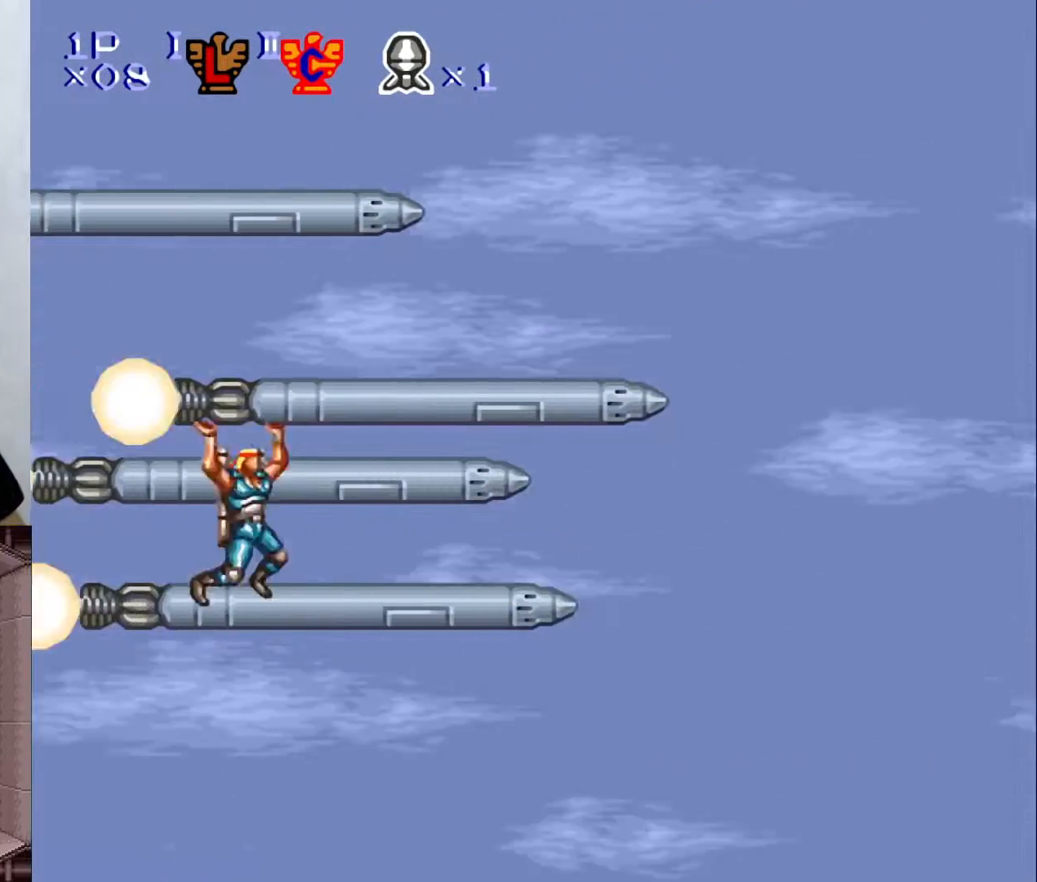
Gameplay with a controller (Nintendo layout); each line is a JSON object with the inputs held at the frame after it. "events" lists button and stick changes between this image and that frame as [ms after this image, input, new state], when the widget could be followed in between. Not read: L3 R1 R3.
{"buttons": ["B"], "events": [[17, "DPAD_RIGHT", "down"], [117, "DPAD_RIGHT", "up"], [383, "B", "down"]]}
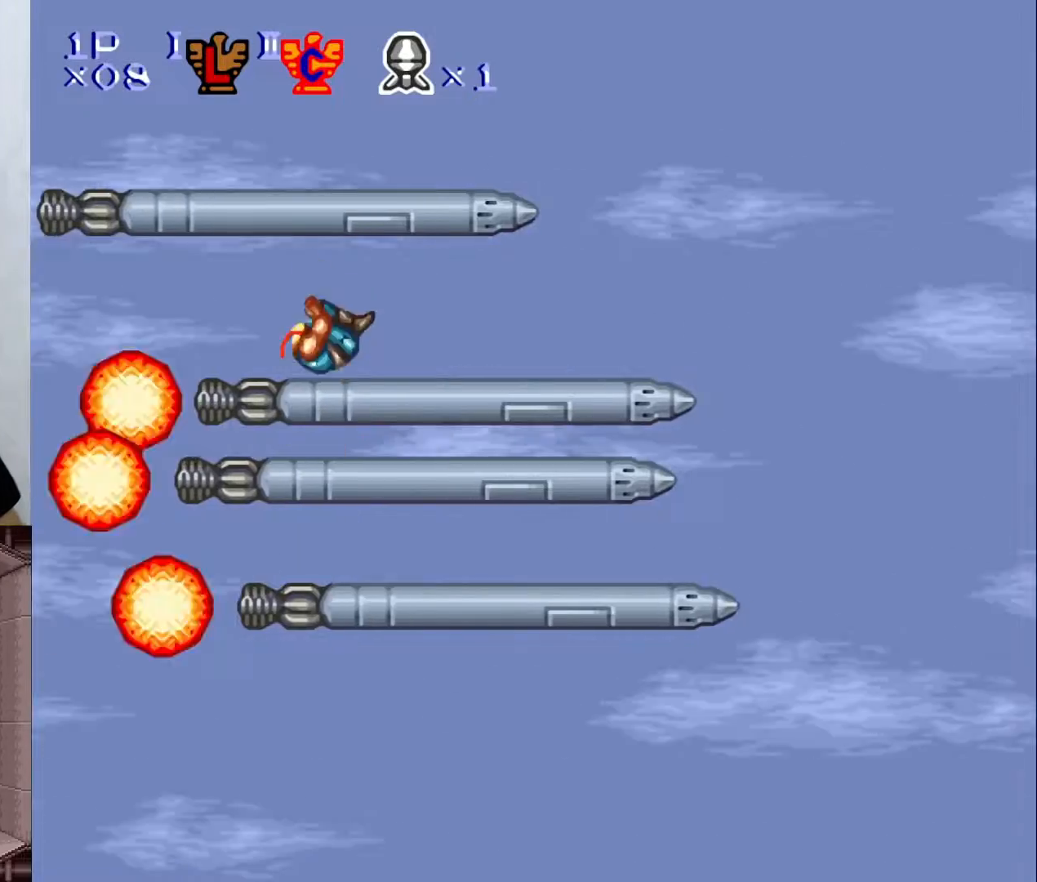
{"buttons": ["B", "DPAD_DOWN"], "events": [[33, "B", "up"], [383, "DPAD_DOWN", "down"], [450, "B", "down"]]}
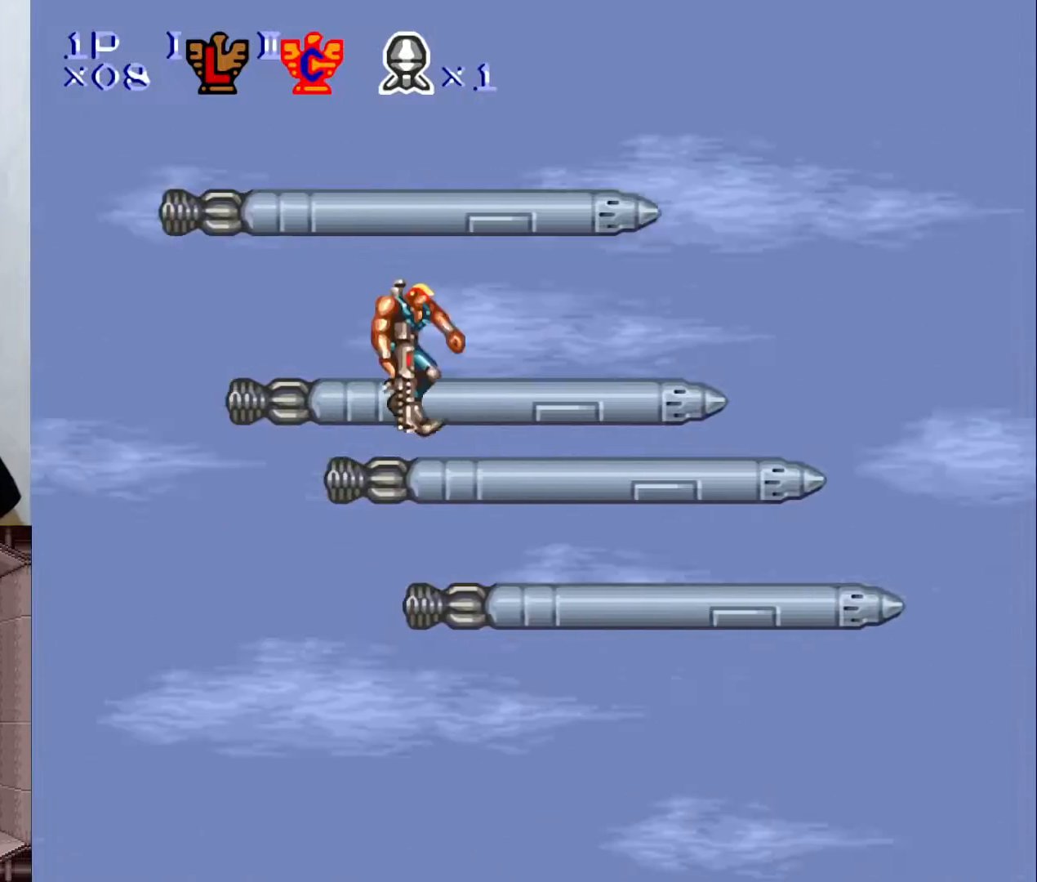
{"buttons": [], "events": [[67, "B", "up"], [67, "DPAD_DOWN", "up"]]}
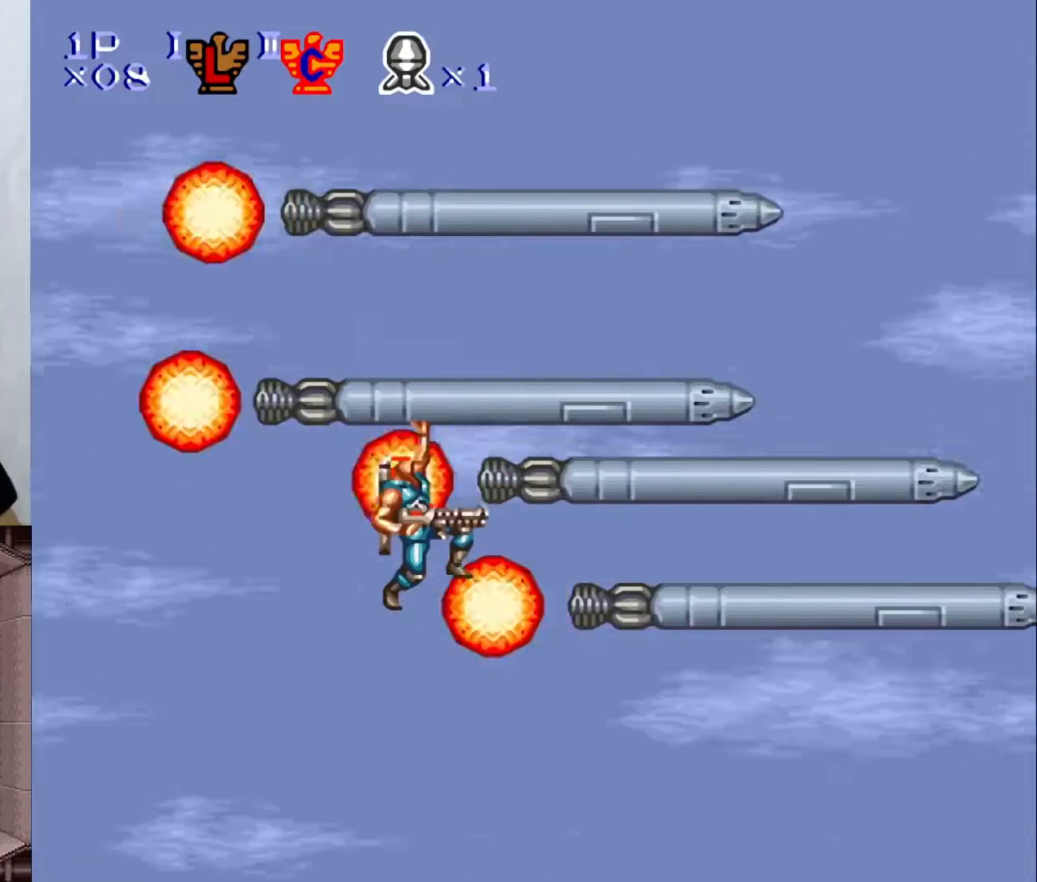
{"buttons": [], "events": []}
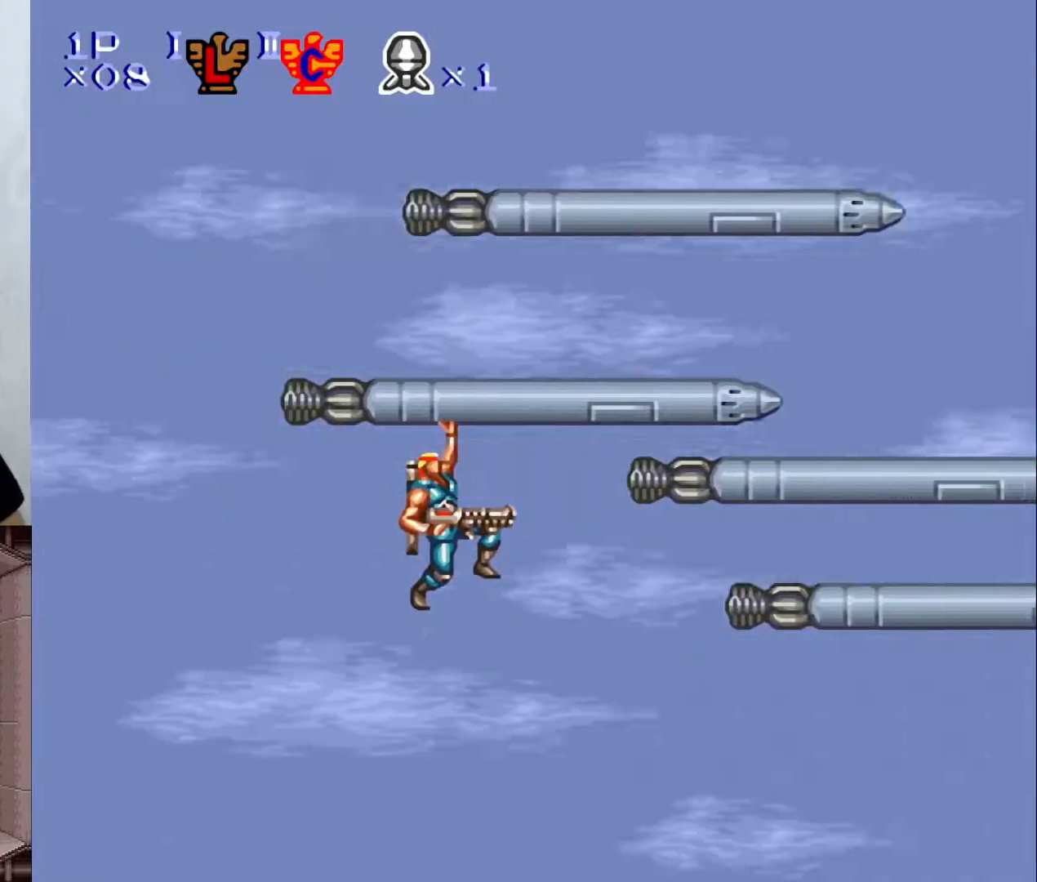
{"buttons": [], "events": [[233, "DPAD_LEFT", "down"], [500, "DPAD_LEFT", "up"]]}
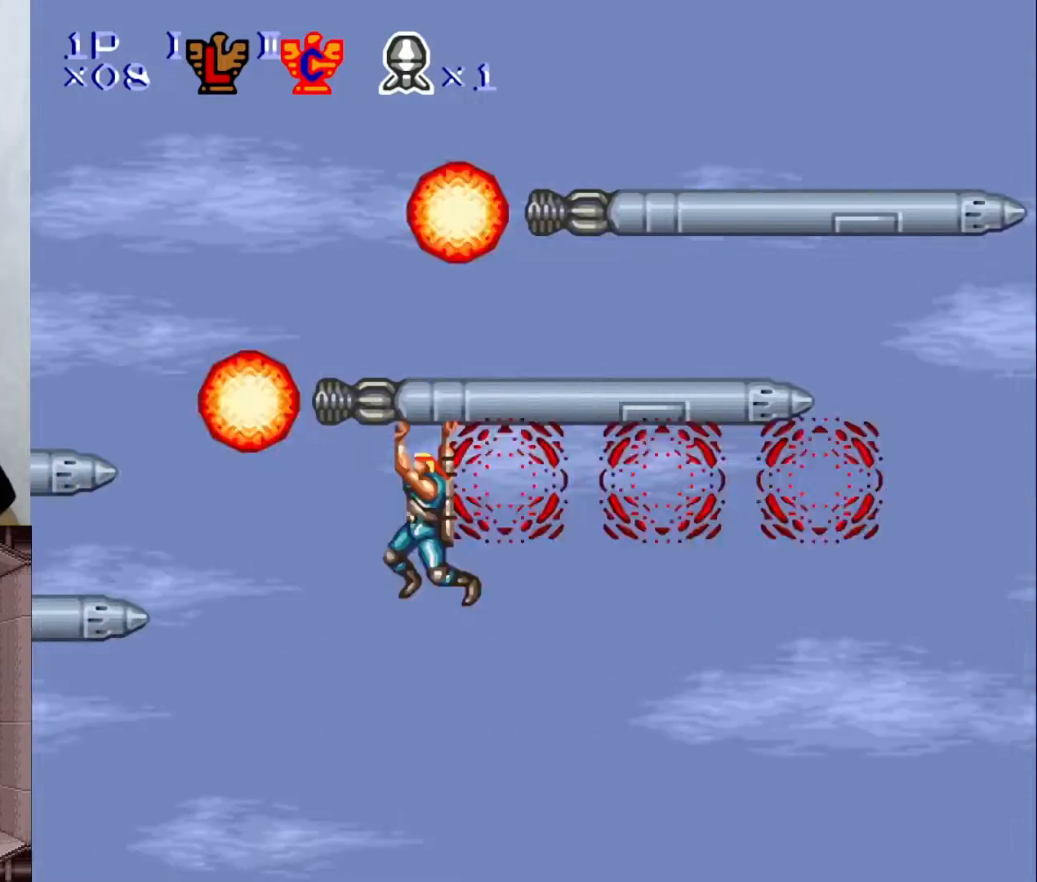
{"buttons": [], "events": []}
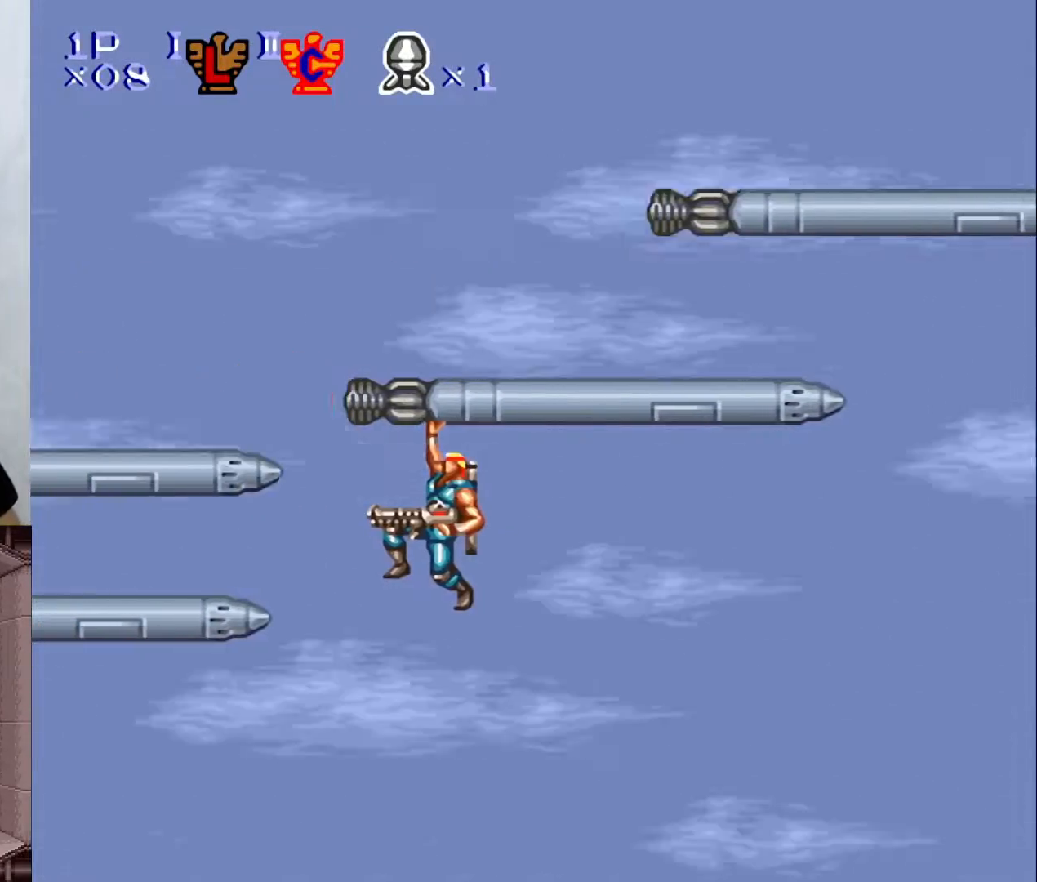
{"buttons": [], "events": [[333, "DPAD_LEFT", "down"], [433, "DPAD_LEFT", "up"]]}
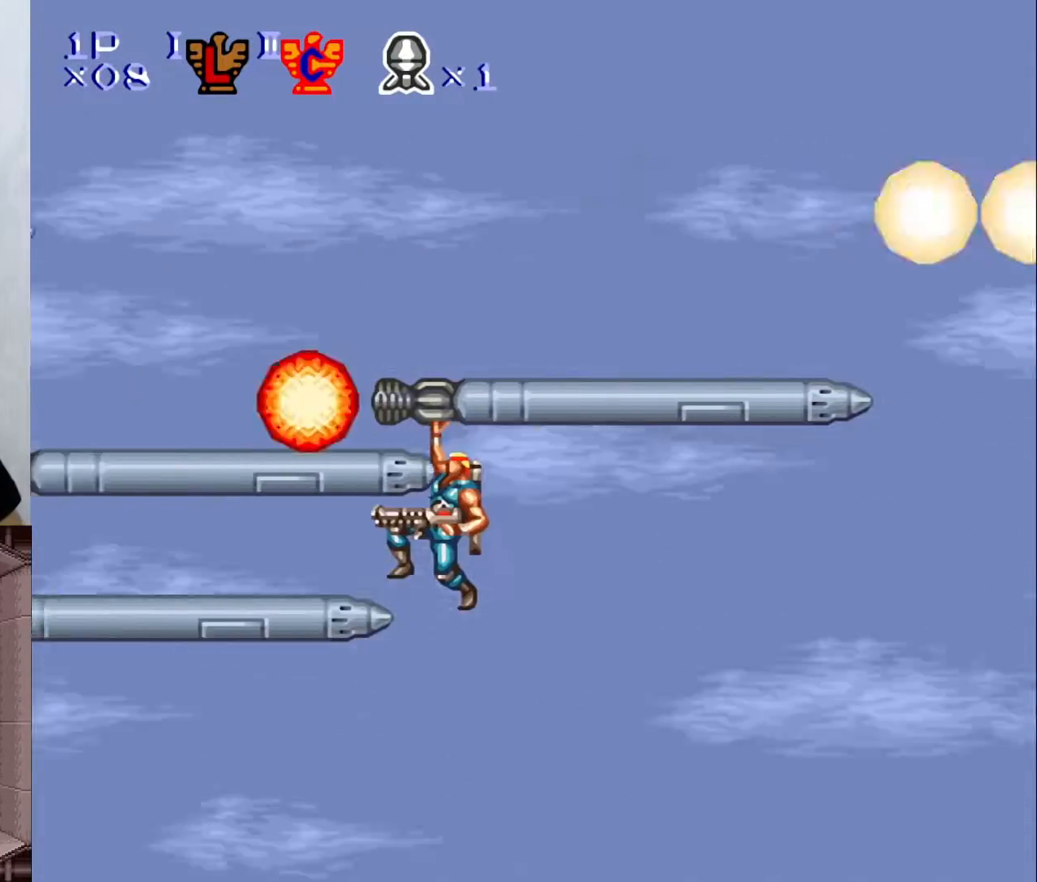
{"buttons": ["DPAD_LEFT"], "events": [[450, "DPAD_LEFT", "down"]]}
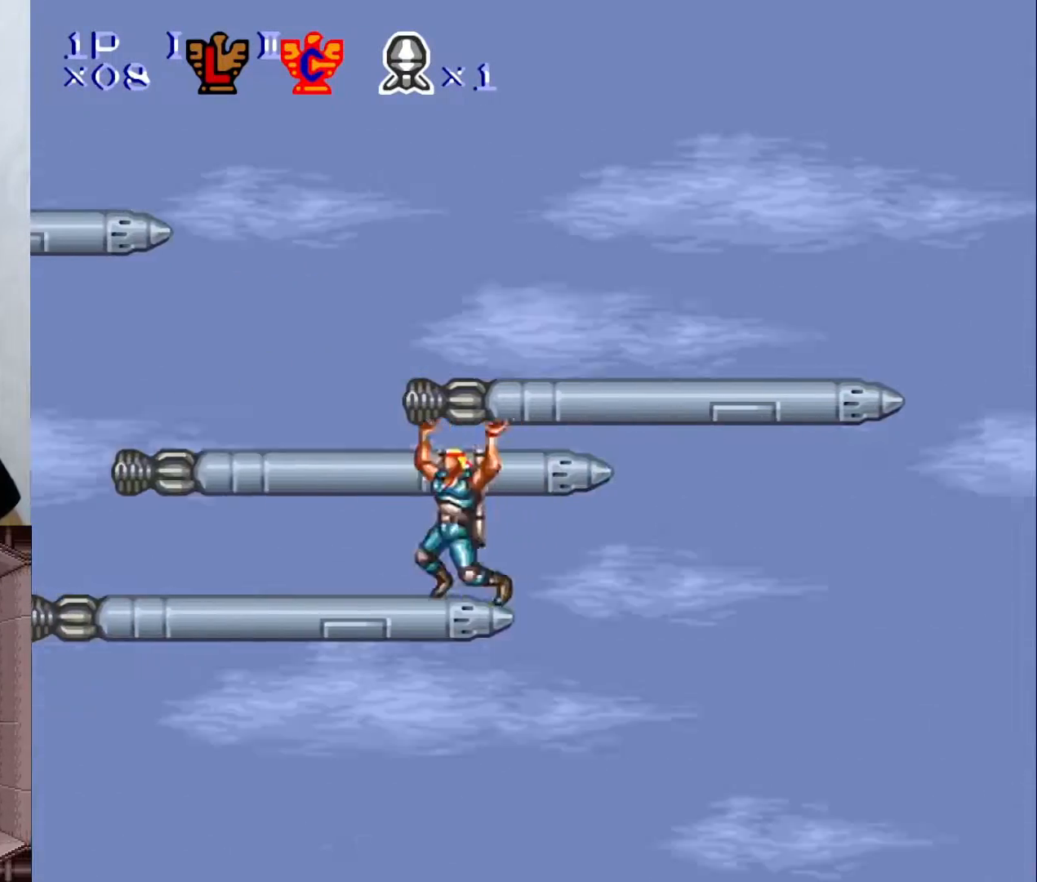
{"buttons": [], "events": [[50, "DPAD_LEFT", "up"], [283, "DPAD_RIGHT", "down"], [350, "DPAD_RIGHT", "up"]]}
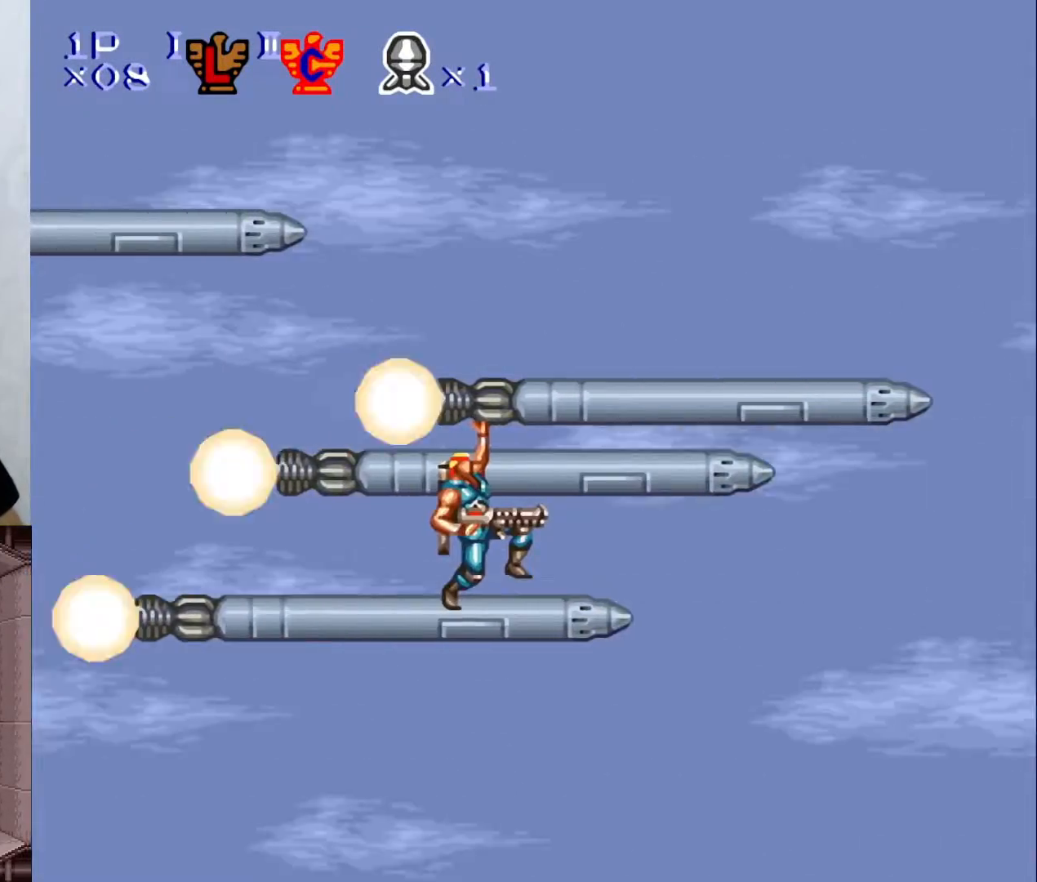
{"buttons": ["B", "DPAD_LEFT"], "events": [[383, "B", "down"], [450, "DPAD_LEFT", "down"]]}
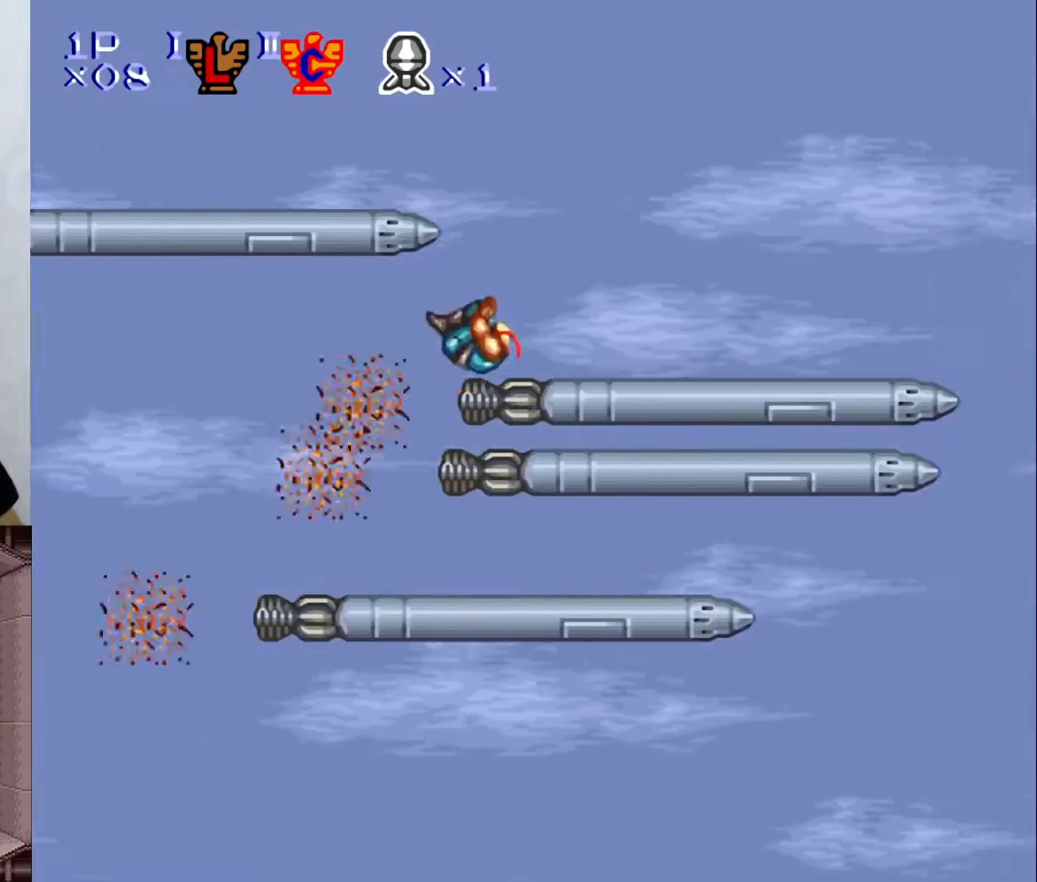
{"buttons": ["DPAD_LEFT"], "events": [[250, "B", "up"]]}
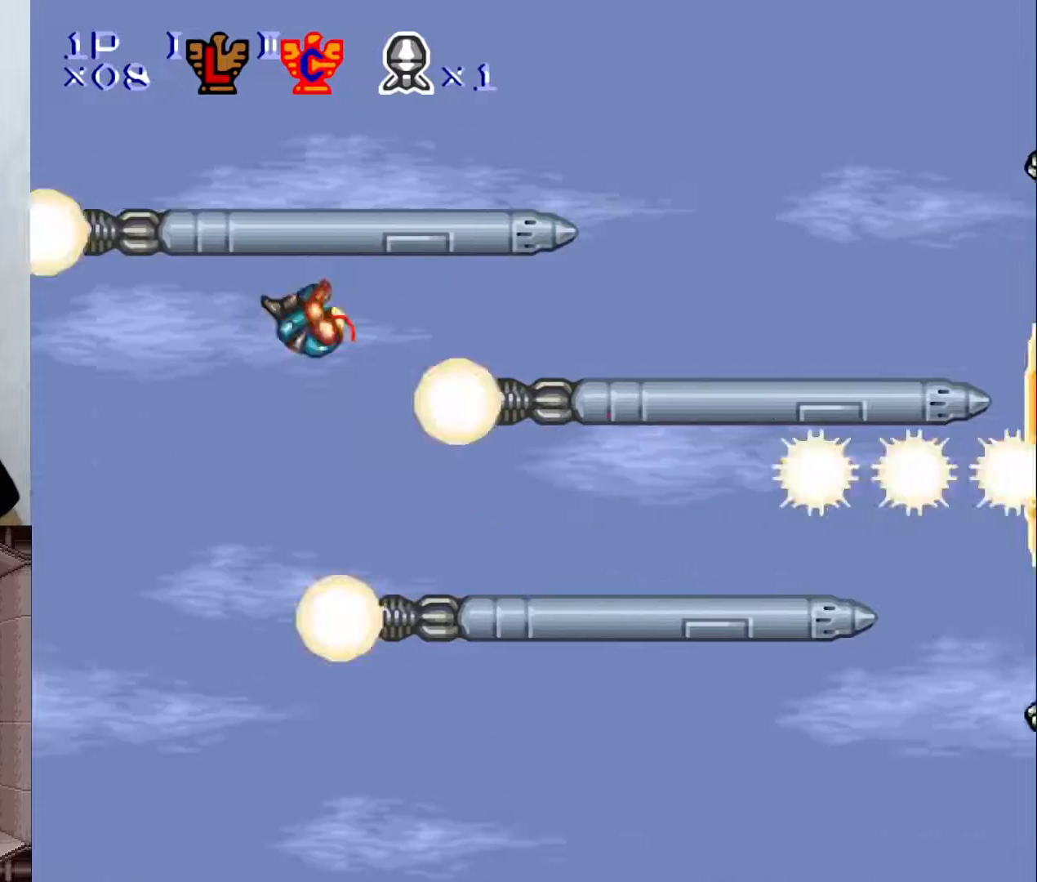
{"buttons": ["DPAD_LEFT"], "events": [[383, "DPAD_LEFT", "up"], [483, "DPAD_LEFT", "down"]]}
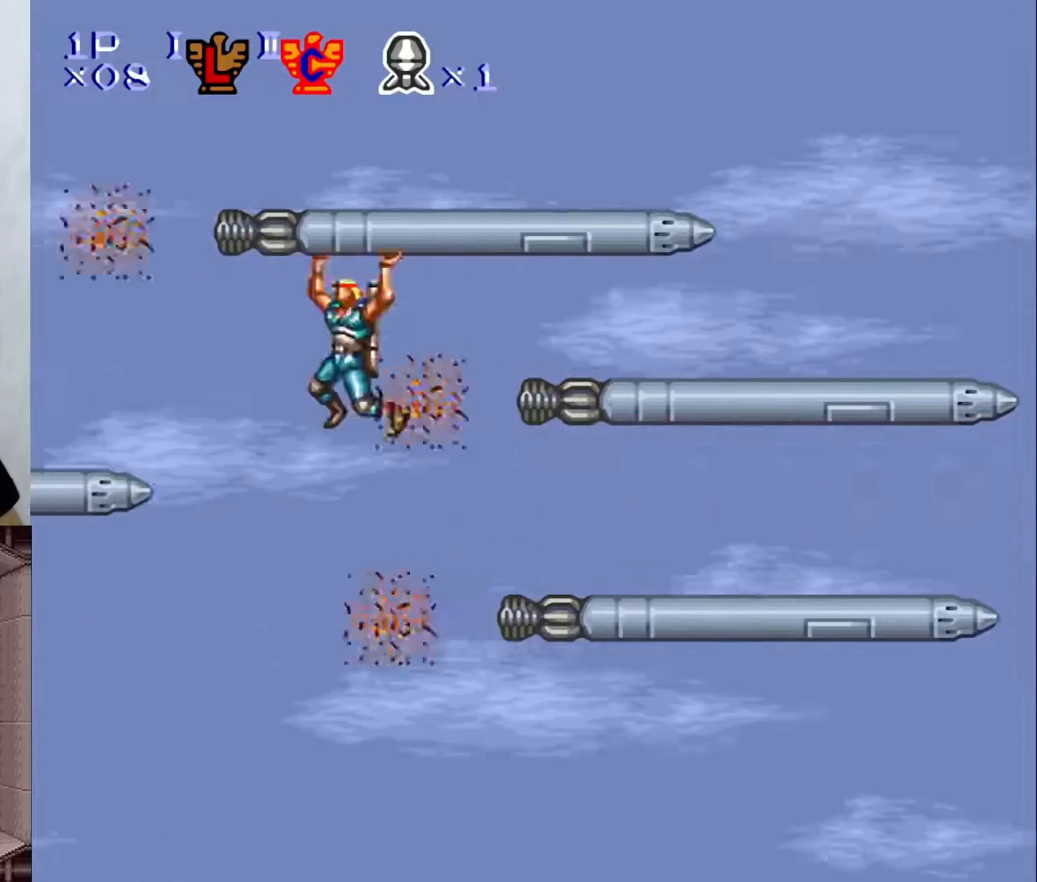
{"buttons": ["DPAD_LEFT"], "events": [[50, "B", "down"], [200, "B", "up"]]}
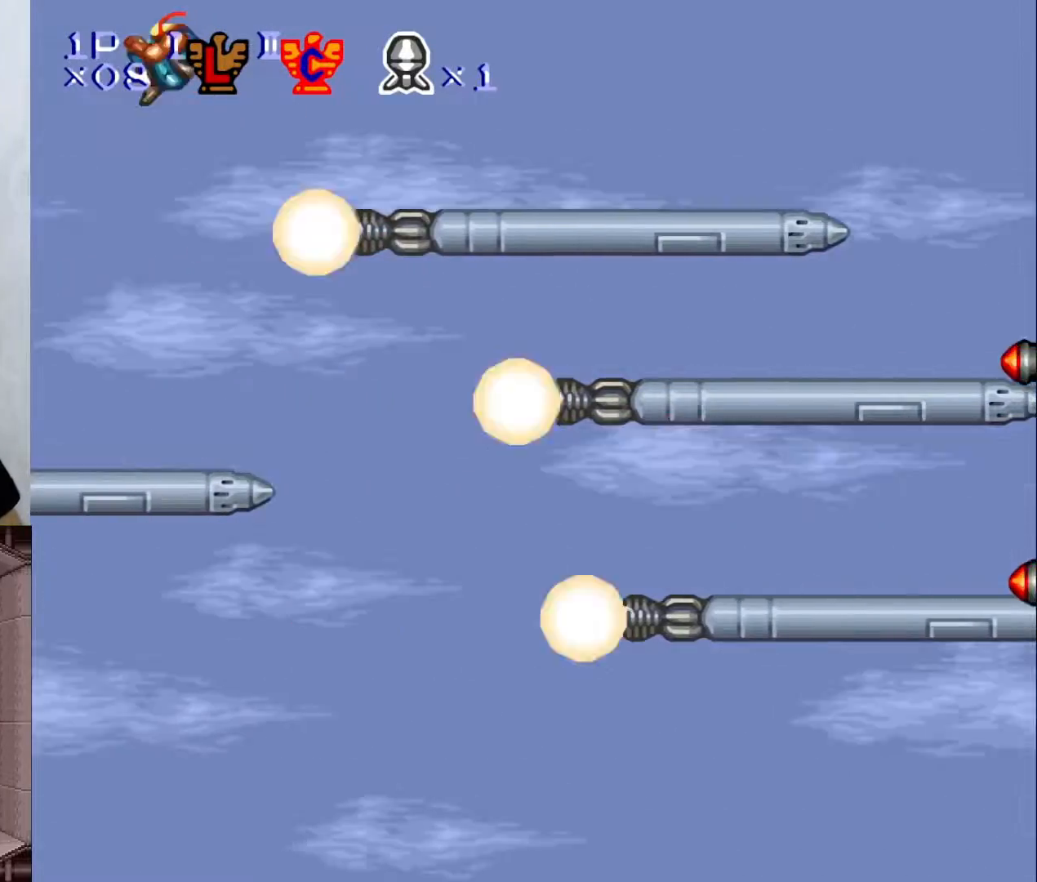
{"buttons": [], "events": [[67, "DPAD_LEFT", "up"]]}
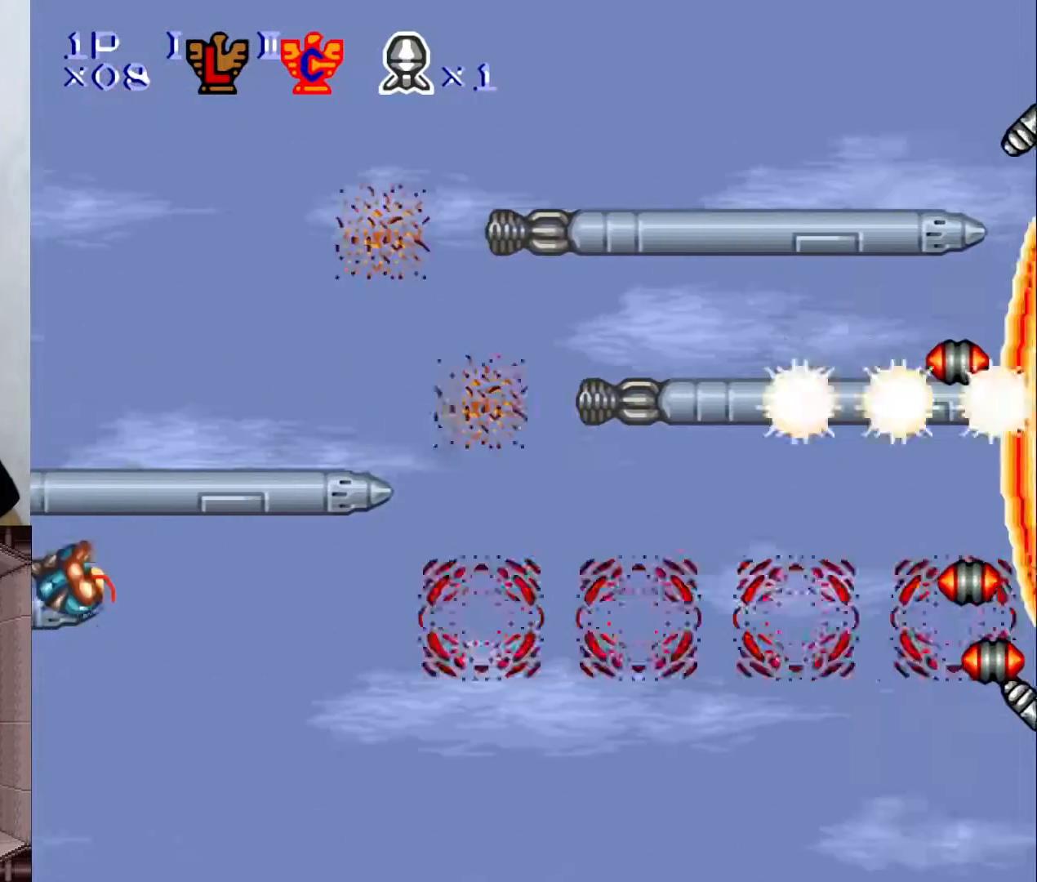
{"buttons": ["DPAD_LEFT"], "events": [[150, "DPAD_LEFT", "down"], [233, "DPAD_LEFT", "up"], [267, "DPAD_DOWN", "down"], [300, "B", "down"], [383, "DPAD_DOWN", "up"], [417, "DPAD_LEFT", "down"], [433, "B", "up"]]}
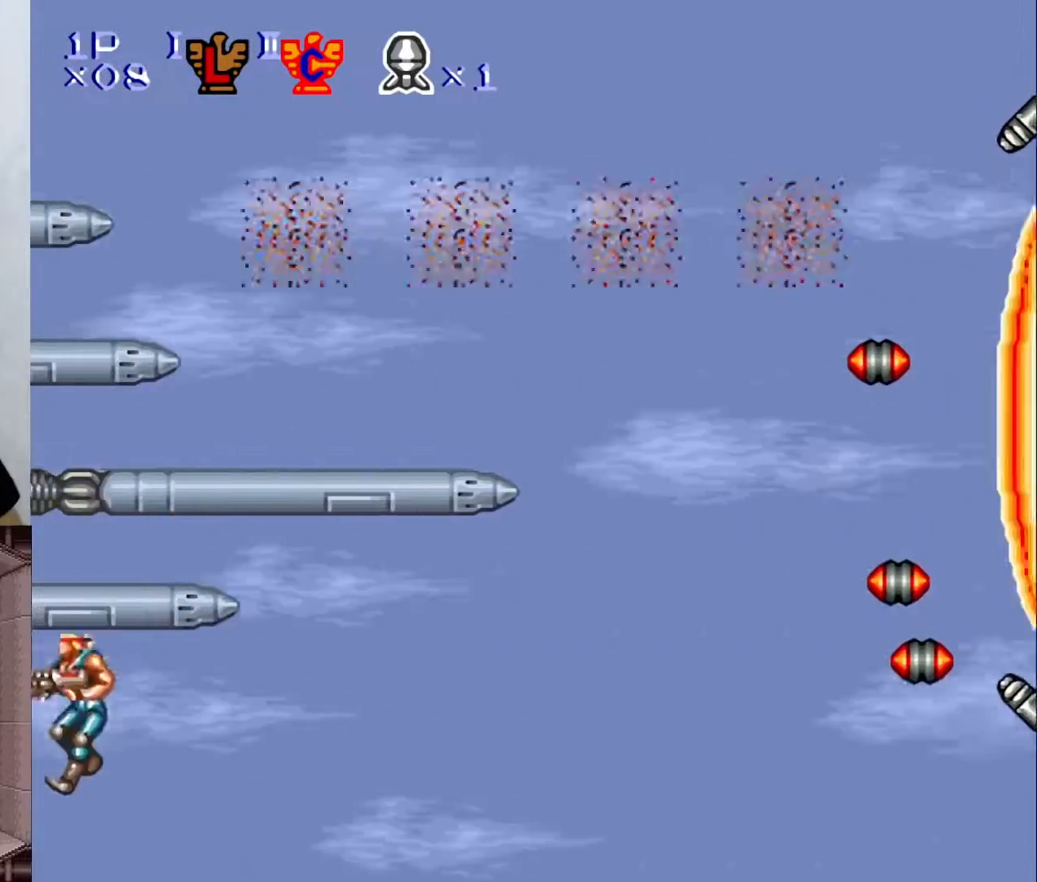
{"buttons": ["X", "Y"], "events": [[50, "DPAD_LEFT", "up"], [50, "X", "down"], [183, "DPAD_RIGHT", "down"], [183, "X", "up"], [267, "Y", "down"], [333, "DPAD_RIGHT", "up"], [467, "X", "down"]]}
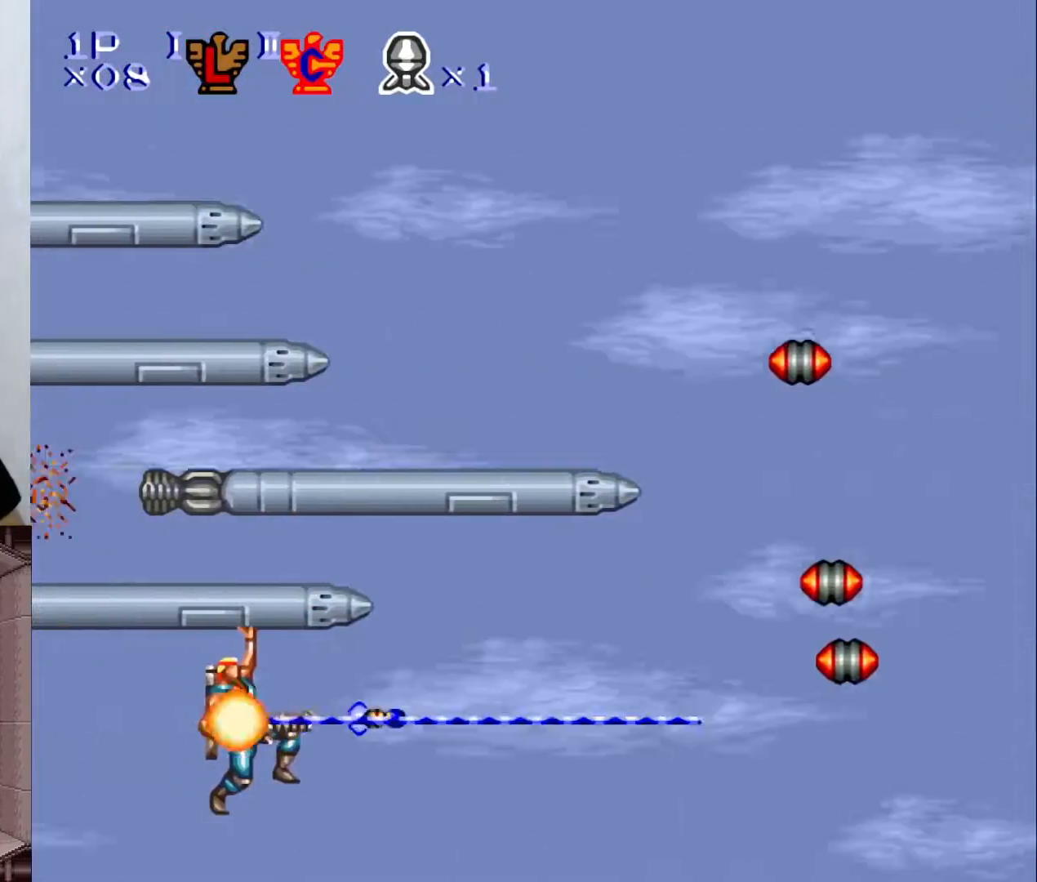
{"buttons": ["X", "Y"], "events": [[100, "X", "up"], [200, "X", "down"], [367, "X", "up"], [417, "X", "down"]]}
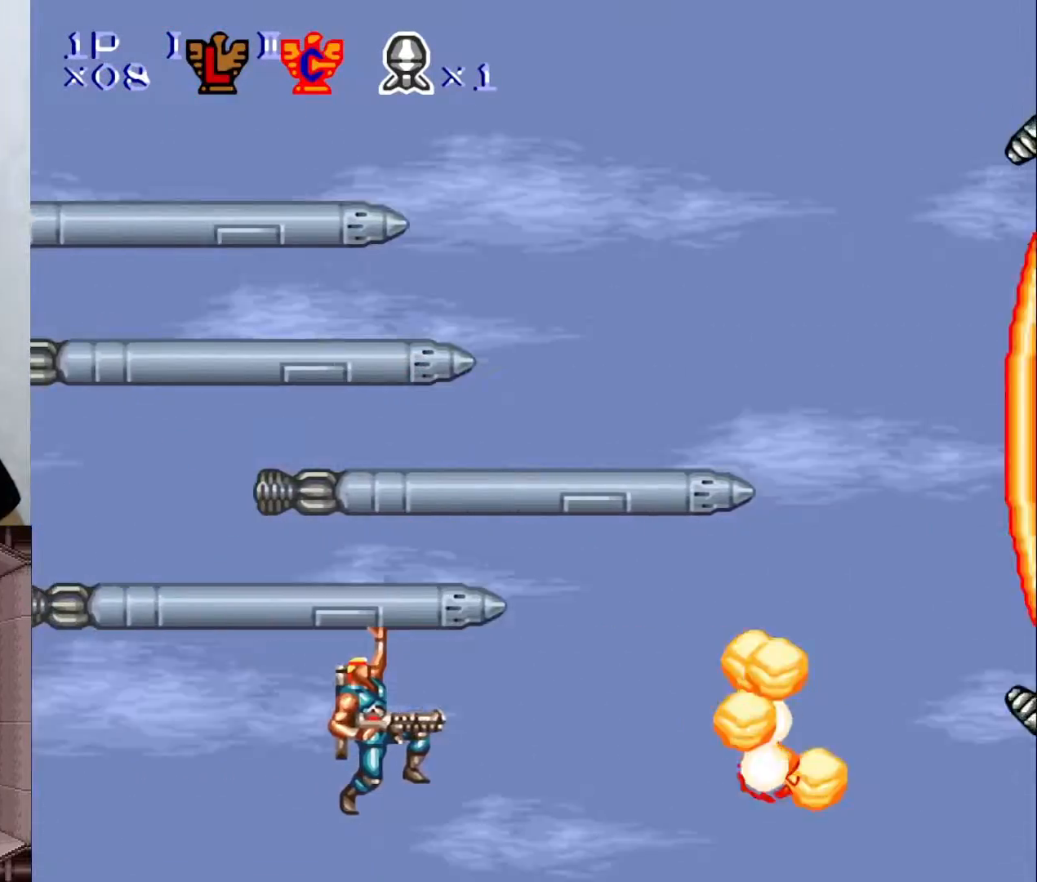
{"buttons": ["B"], "events": [[50, "X", "up"], [117, "X", "down"], [250, "X", "up"], [350, "Y", "up"], [450, "B", "down"]]}
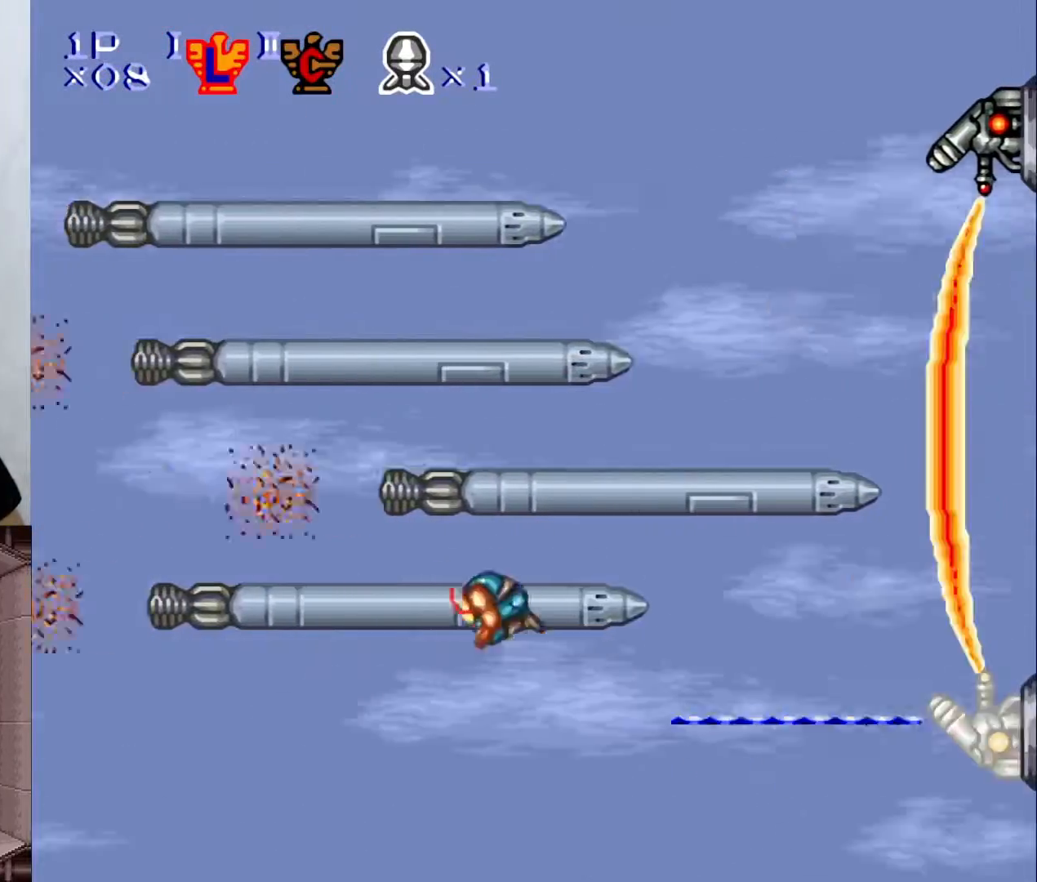
{"buttons": ["DPAD_LEFT"], "events": [[17, "DPAD_LEFT", "down"], [267, "B", "up"]]}
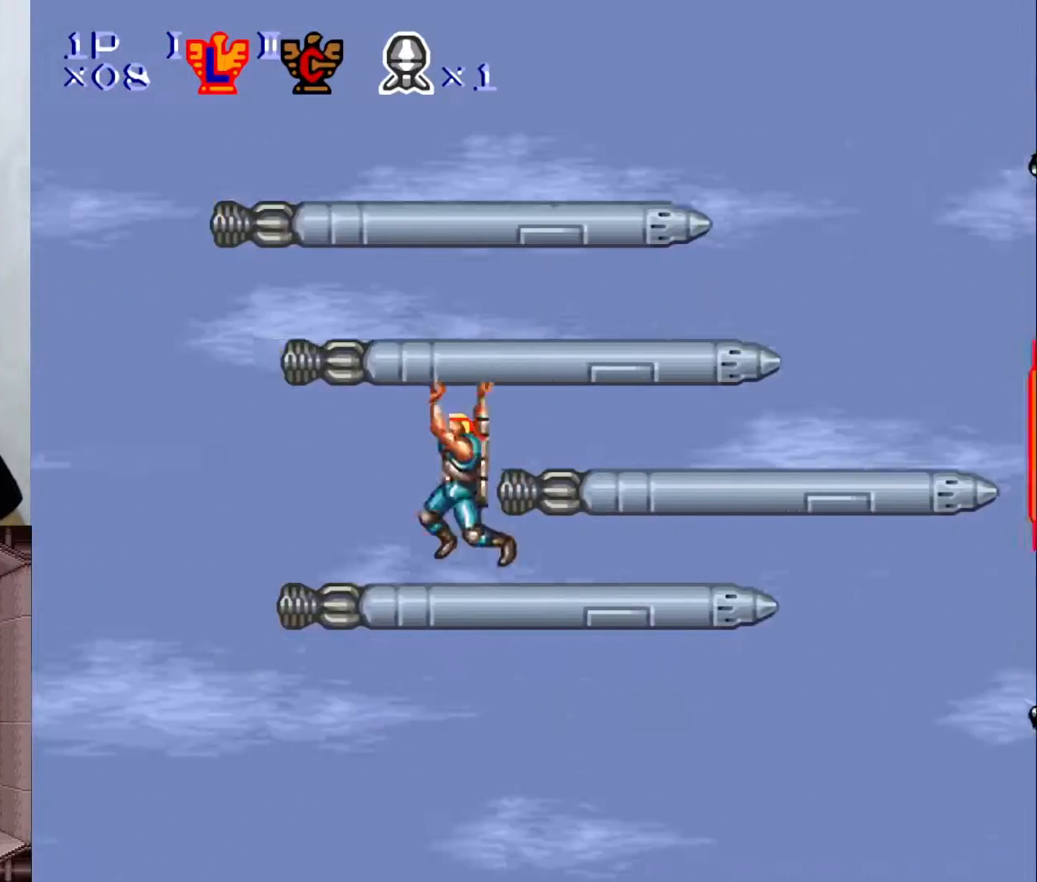
{"buttons": ["B", "DPAD_LEFT"], "events": [[233, "B", "down"]]}
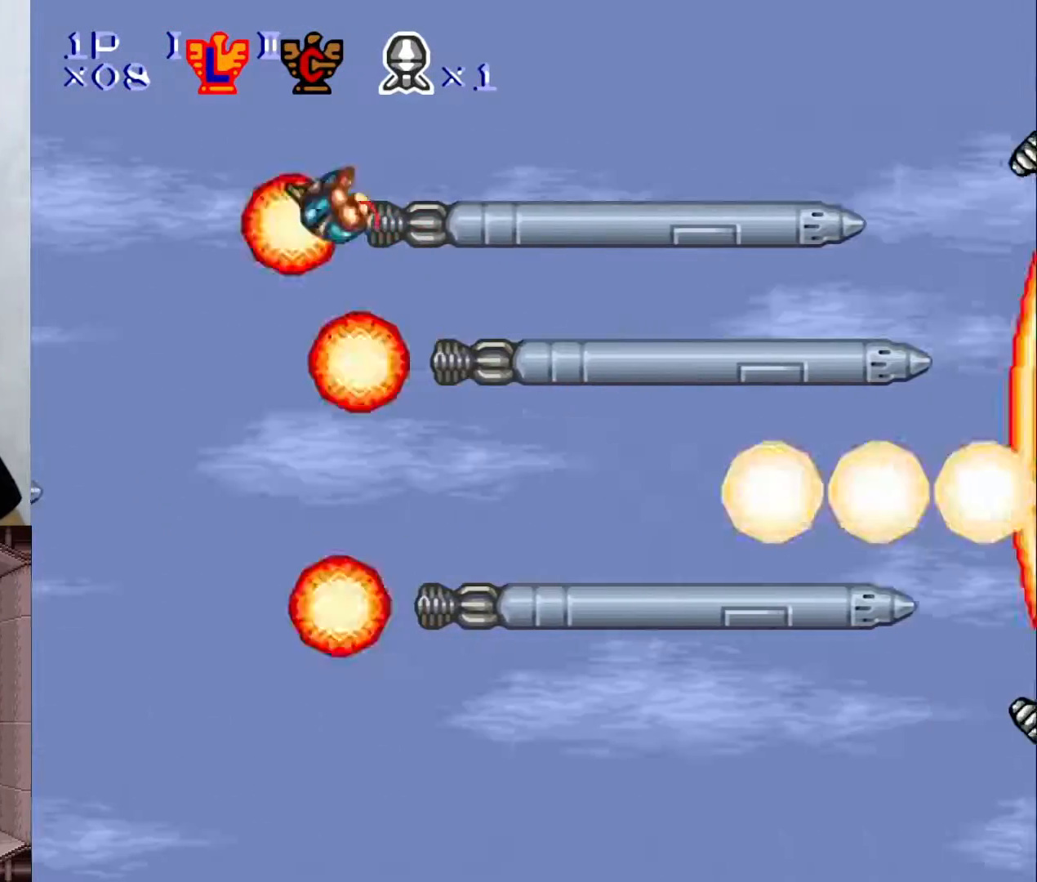
{"buttons": ["DPAD_LEFT"], "events": [[267, "B", "up"]]}
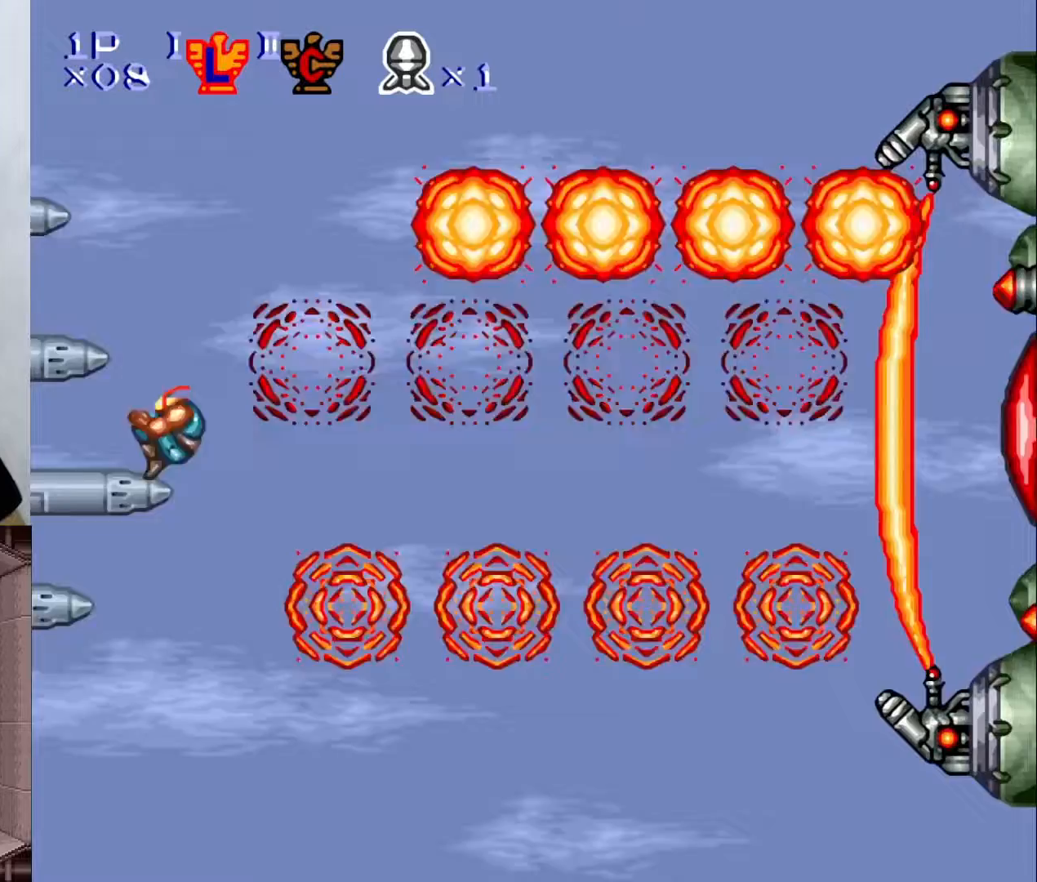
{"buttons": [], "events": [[250, "DPAD_LEFT", "up"], [317, "DPAD_DOWN", "down"], [333, "B", "down"], [367, "DPAD_DOWN", "up"], [433, "B", "up"]]}
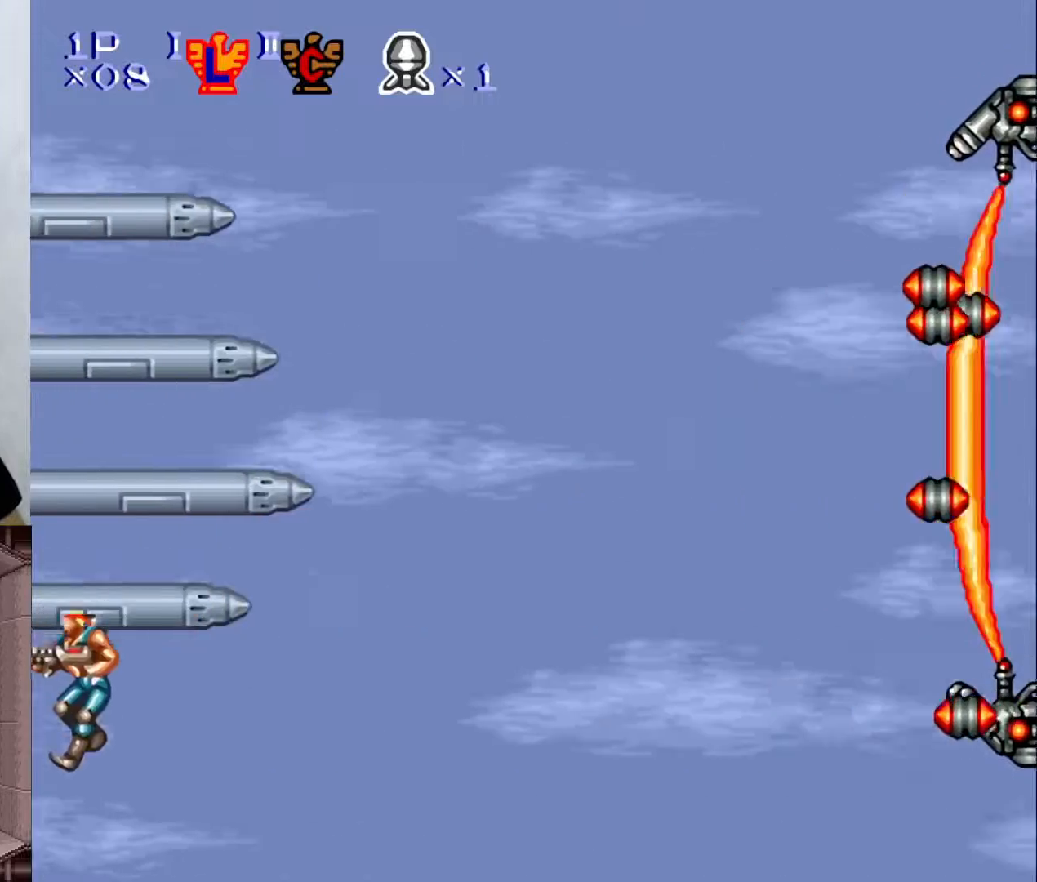
{"buttons": ["X", "Y"], "events": [[67, "DPAD_RIGHT", "down"], [150, "Y", "down"], [317, "DPAD_RIGHT", "up"], [400, "X", "down"]]}
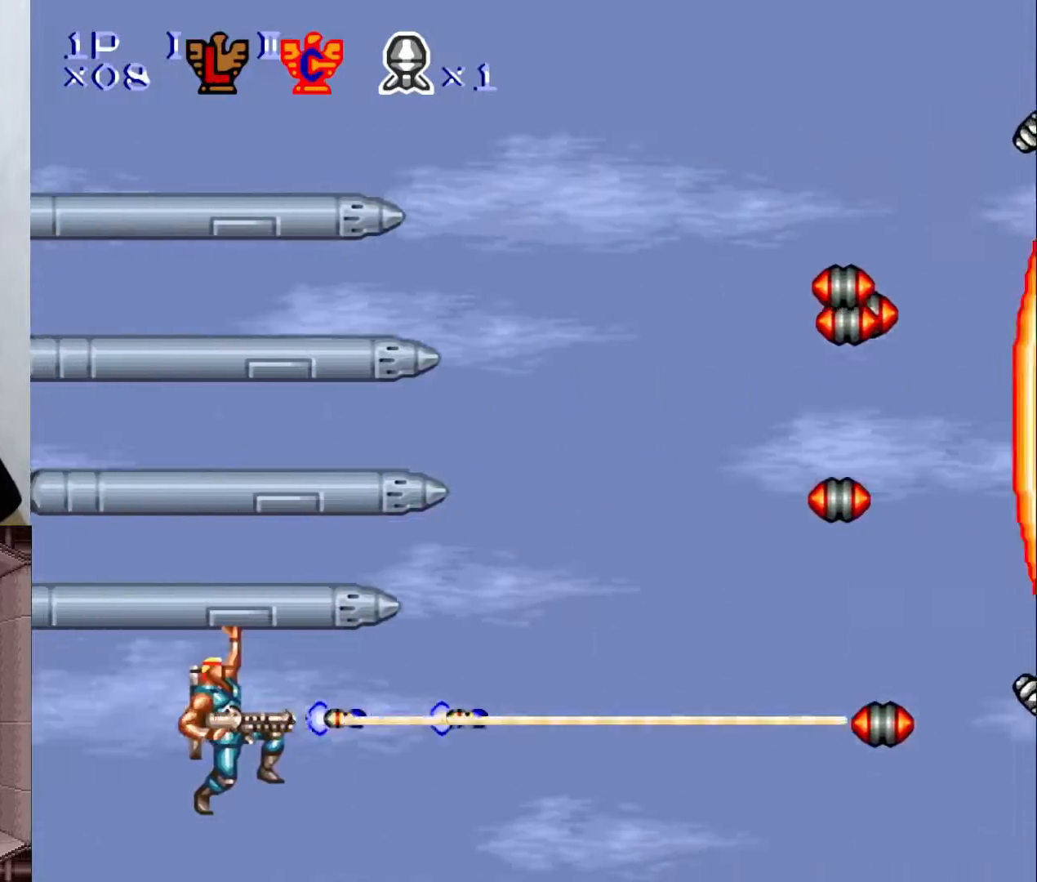
{"buttons": [], "events": [[50, "X", "up"], [250, "Y", "up"], [383, "A", "down"], [483, "A", "up"]]}
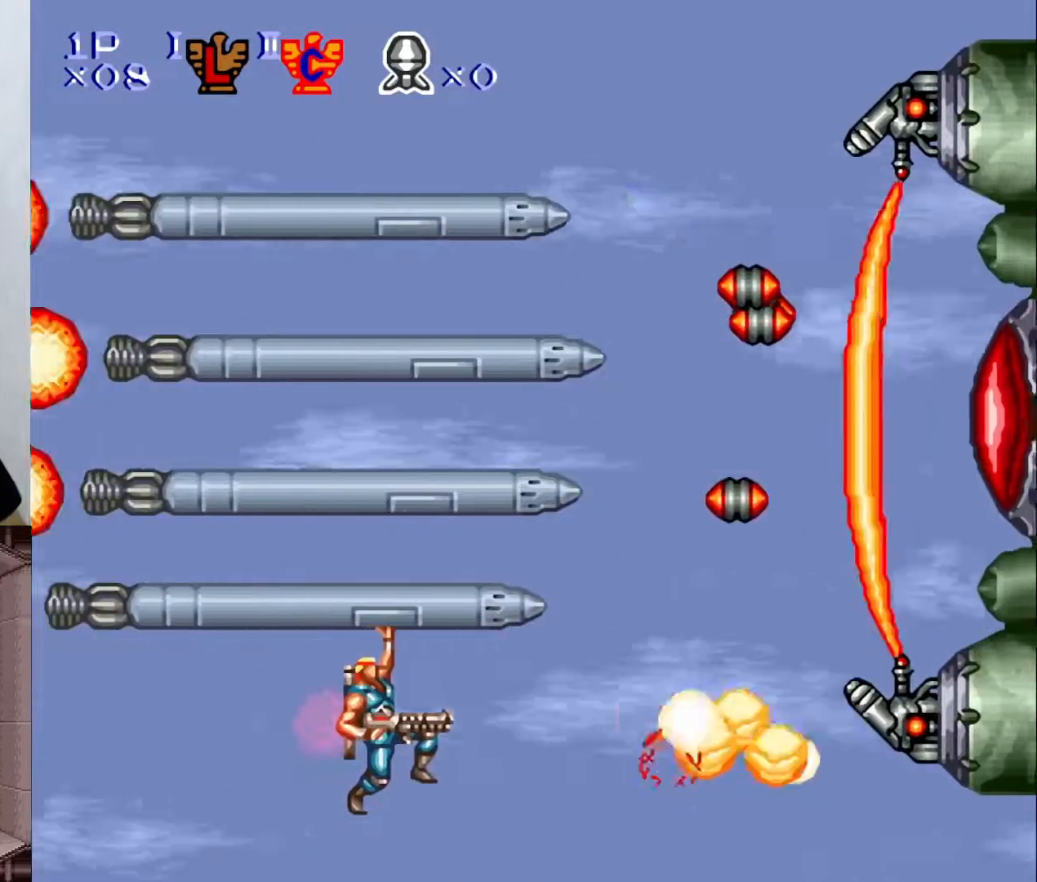
{"buttons": ["X", "Y", "DPAD_LEFT"], "events": [[50, "Y", "down"], [233, "X", "down"], [267, "Y", "up"], [283, "Y", "down"], [367, "X", "up"], [417, "DPAD_LEFT", "down"], [417, "X", "down"]]}
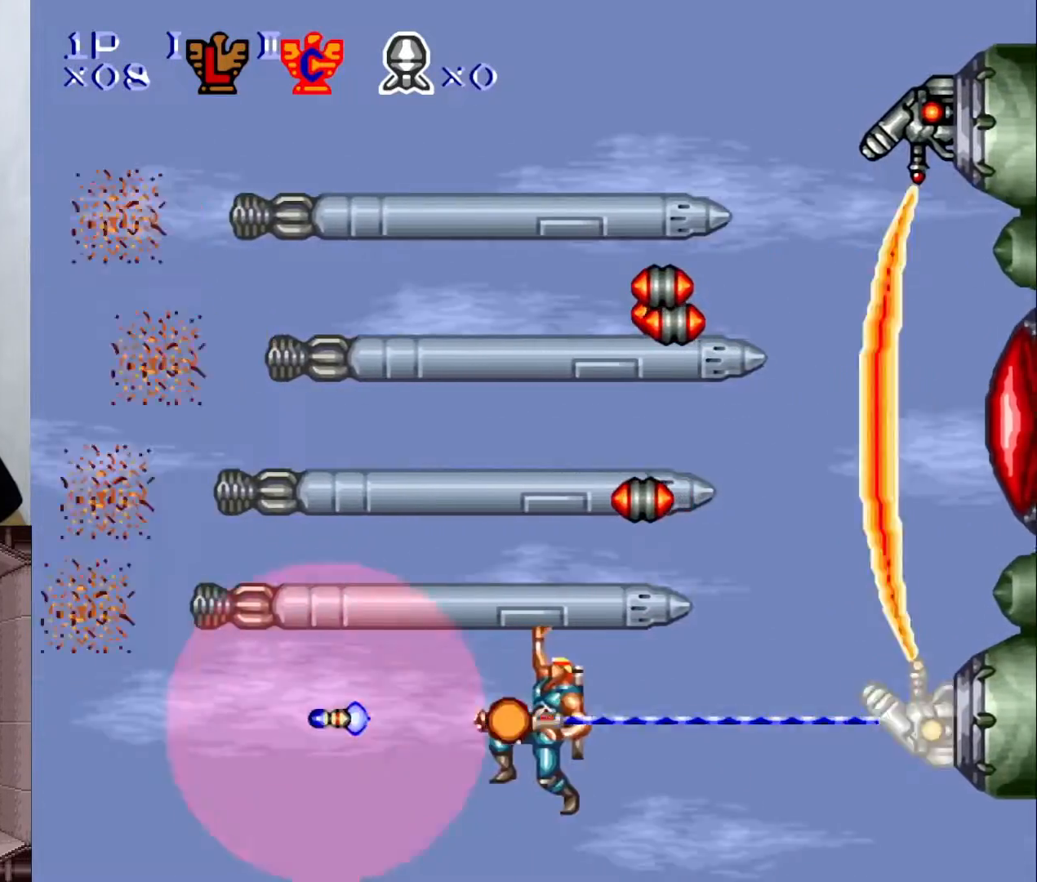
{"buttons": ["DPAD_LEFT"], "events": [[33, "Y", "up"], [67, "X", "up"]]}
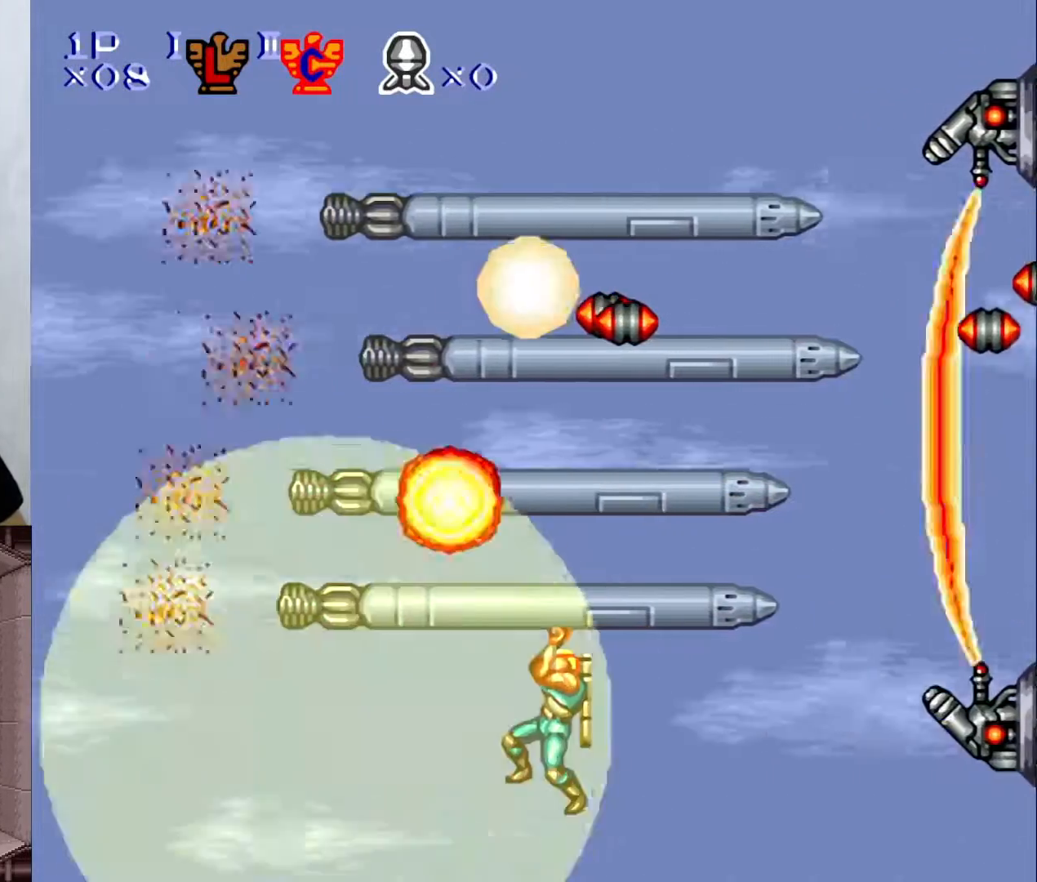
{"buttons": ["DPAD_LEFT"], "events": [[283, "X", "down"], [400, "X", "up"]]}
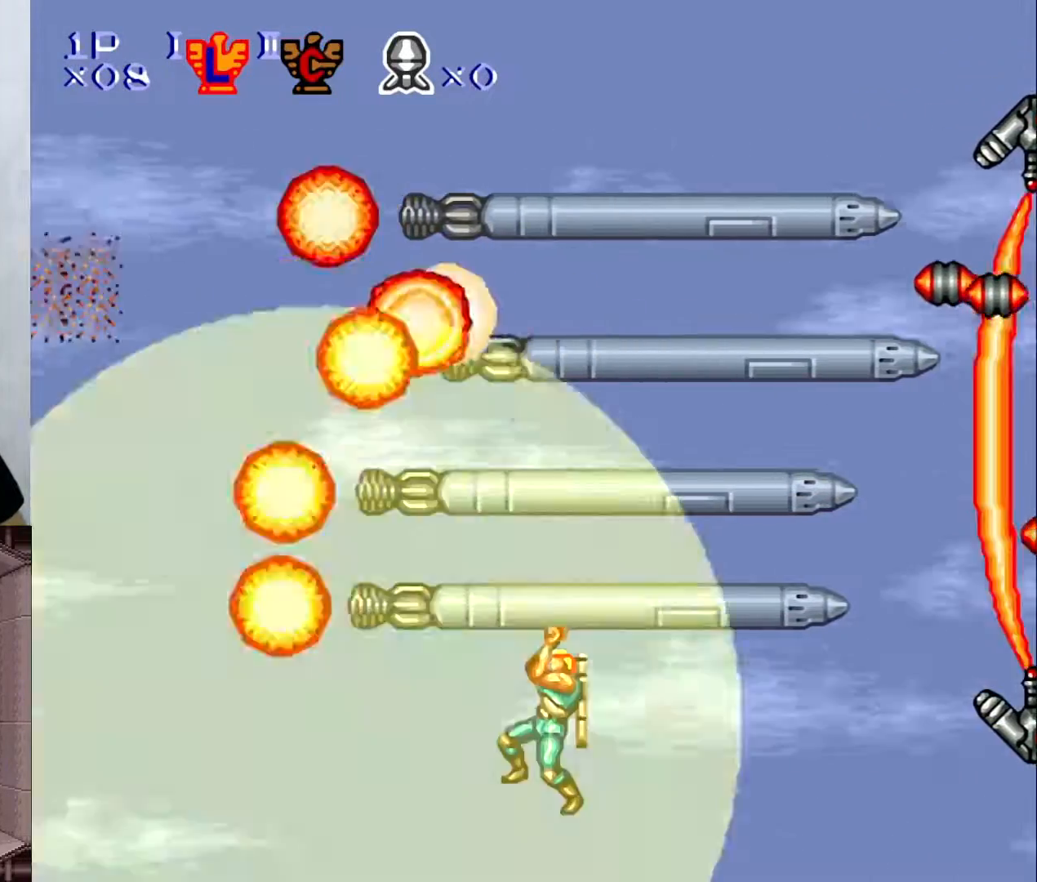
{"buttons": ["B", "DPAD_LEFT"], "events": [[350, "B", "down"]]}
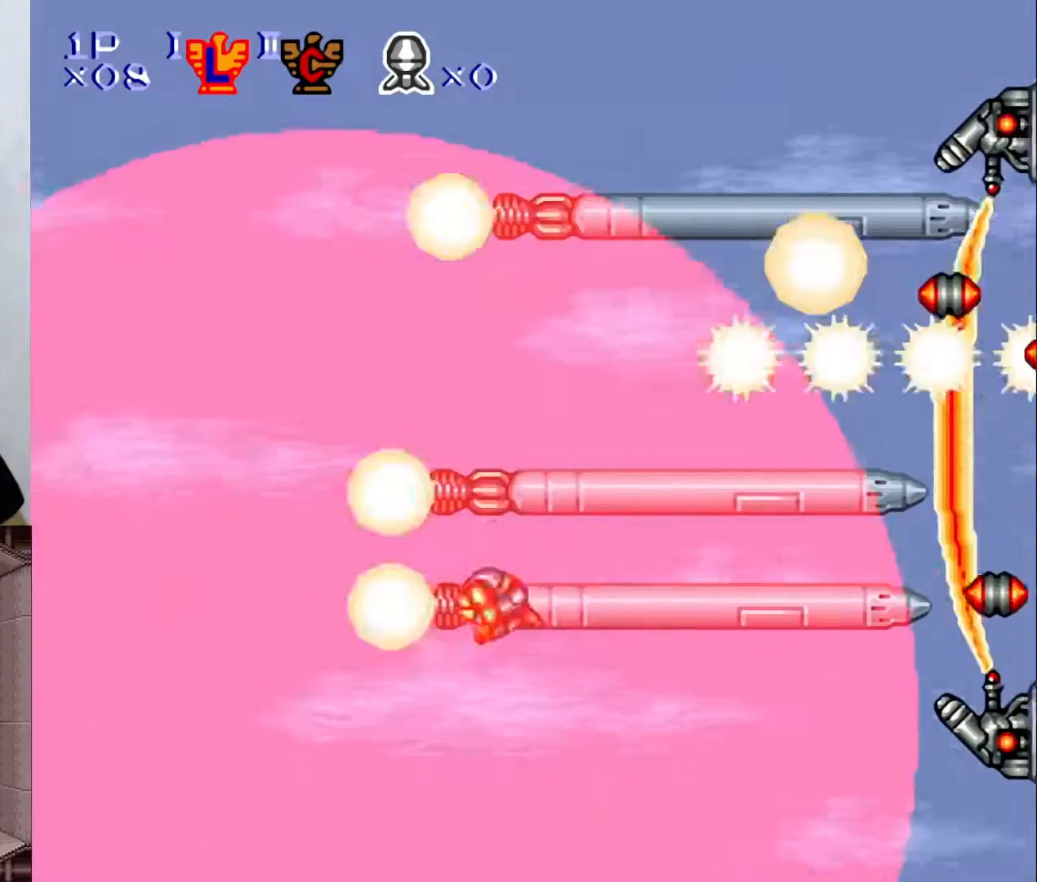
{"buttons": ["B", "DPAD_LEFT"], "events": []}